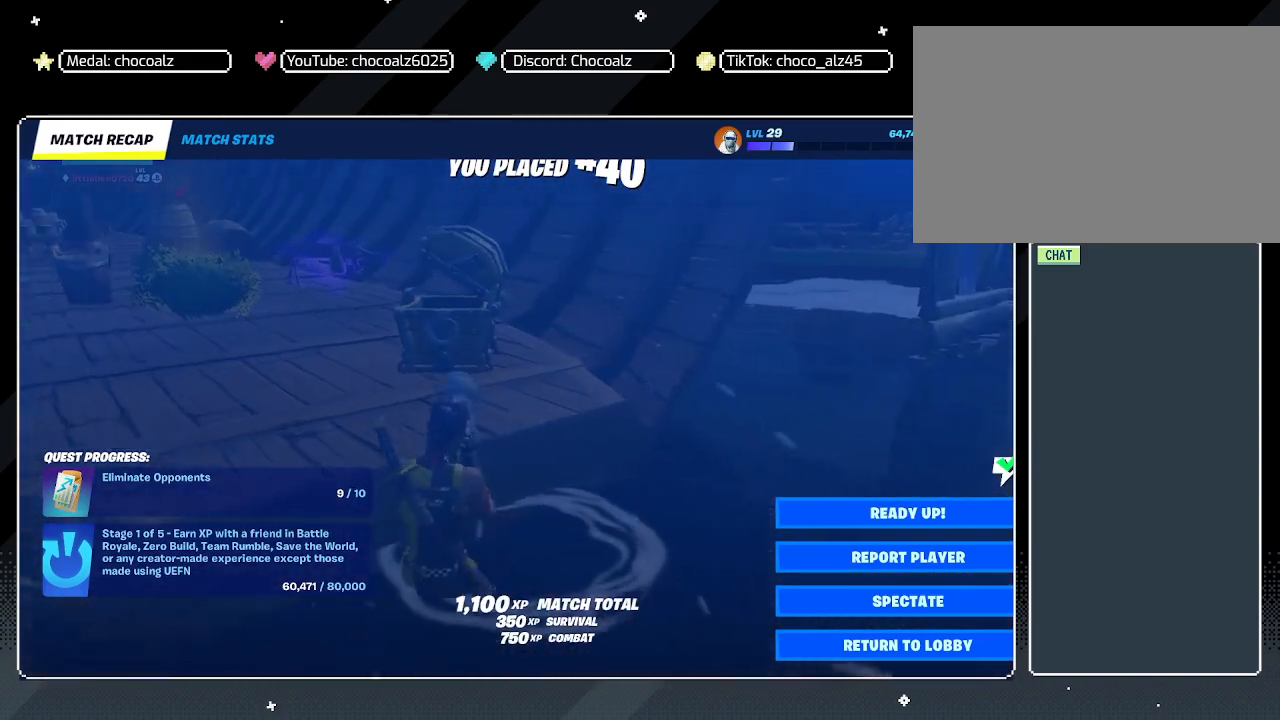
Gameplay with keyboard and mouse; each line is a JSON object with the keys and mouse buttons held at the frame after it. "events" lists presses ("down") and releases ("up") of "1", "2", "3", "4", "5", "a", "alt", "c", "caps_lock", "ctrl", "d", "e", "f", "g", "q", "r", "s", "shift", "space", "t", "tab", "v", "w", "x", "z", "mouse_left", "mouse_wheel" and "mouse_right" between this image and that frame as [ms after this image, input, new state], when the widget could be followed in between. "mouse_left", "mouse_wheel", "mouse_right" = the "left", "wheel", "right" buttons of the "mouse" list. No other keys are recorded. "wheel" means that the mouse wheel is clicked or scrolled. "mouse_move" is the direction in which the mouse moves at that frame (one of eight, or "still"), when it could be read.
{"keys": [], "mouse": [], "mouse_move": "right", "events": []}
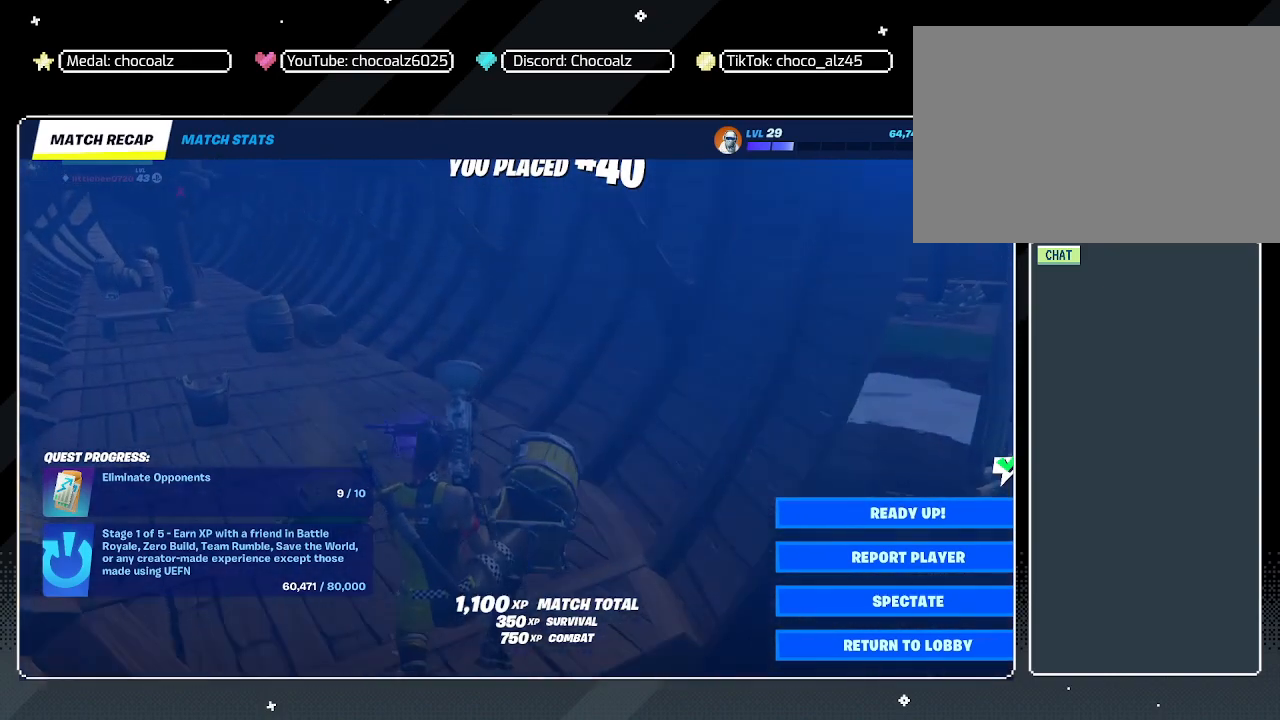
{"keys": [], "mouse": [], "mouse_move": "still", "events": []}
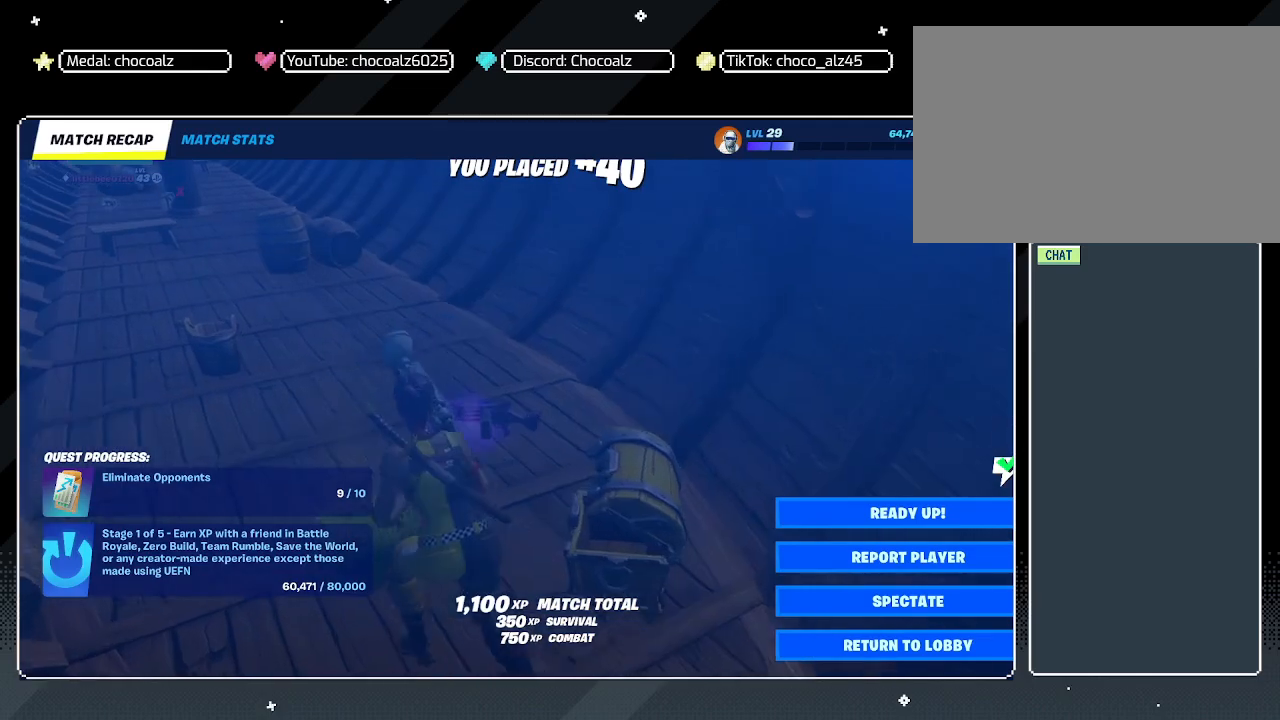
{"keys": [], "mouse": [], "mouse_move": "left", "events": [[267, "mouse_left", "down"], [333, "mouse_left", "up"]]}
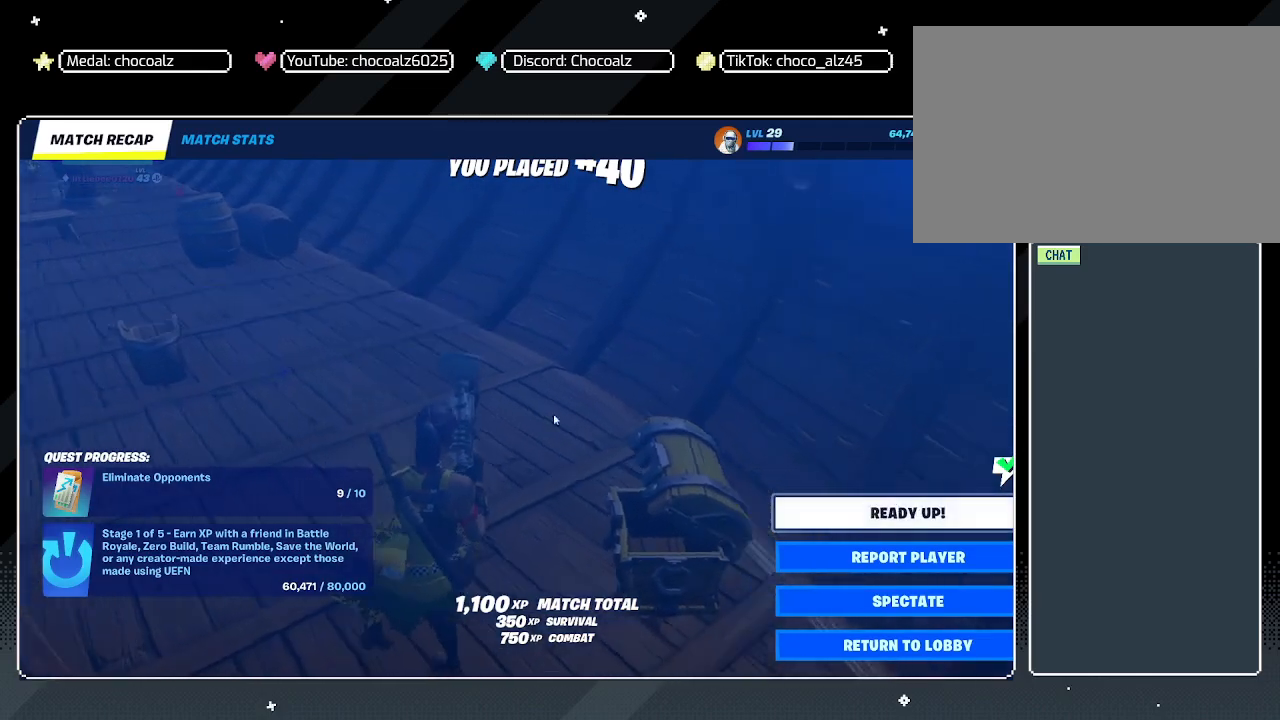
{"keys": [], "mouse": [], "mouse_move": "right", "events": []}
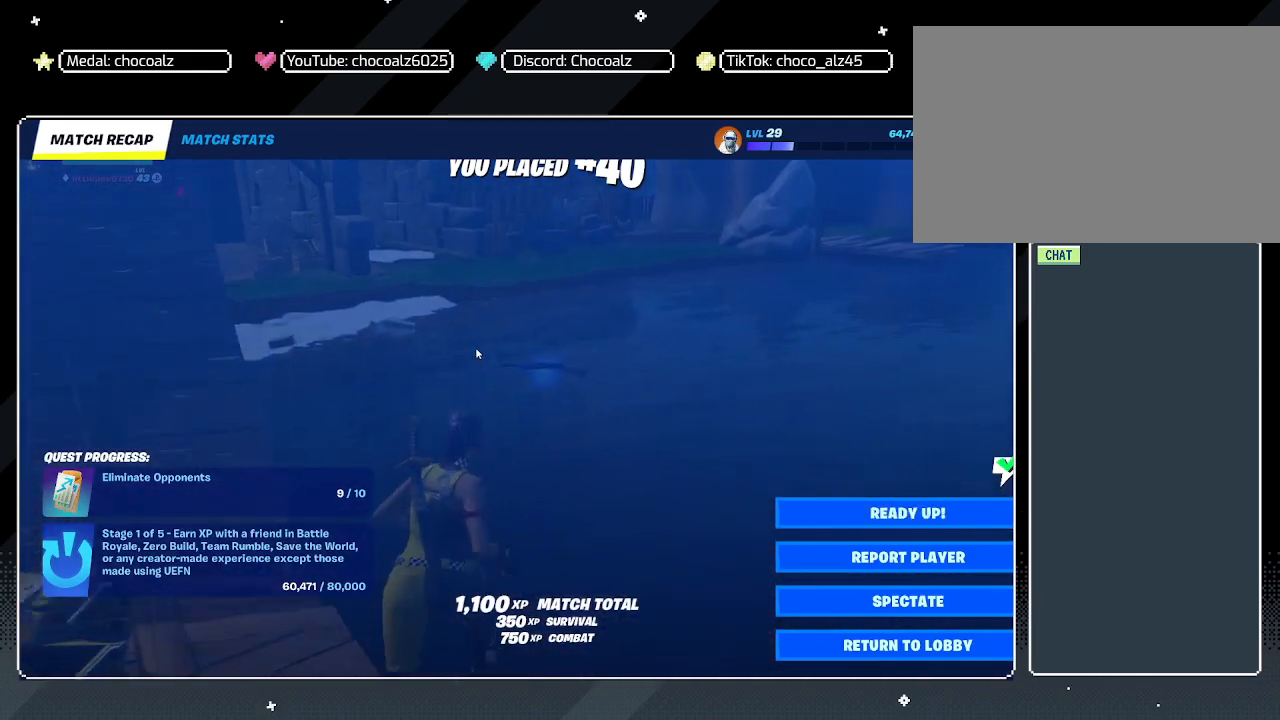
{"keys": [], "mouse": [], "mouse_move": "still", "events": []}
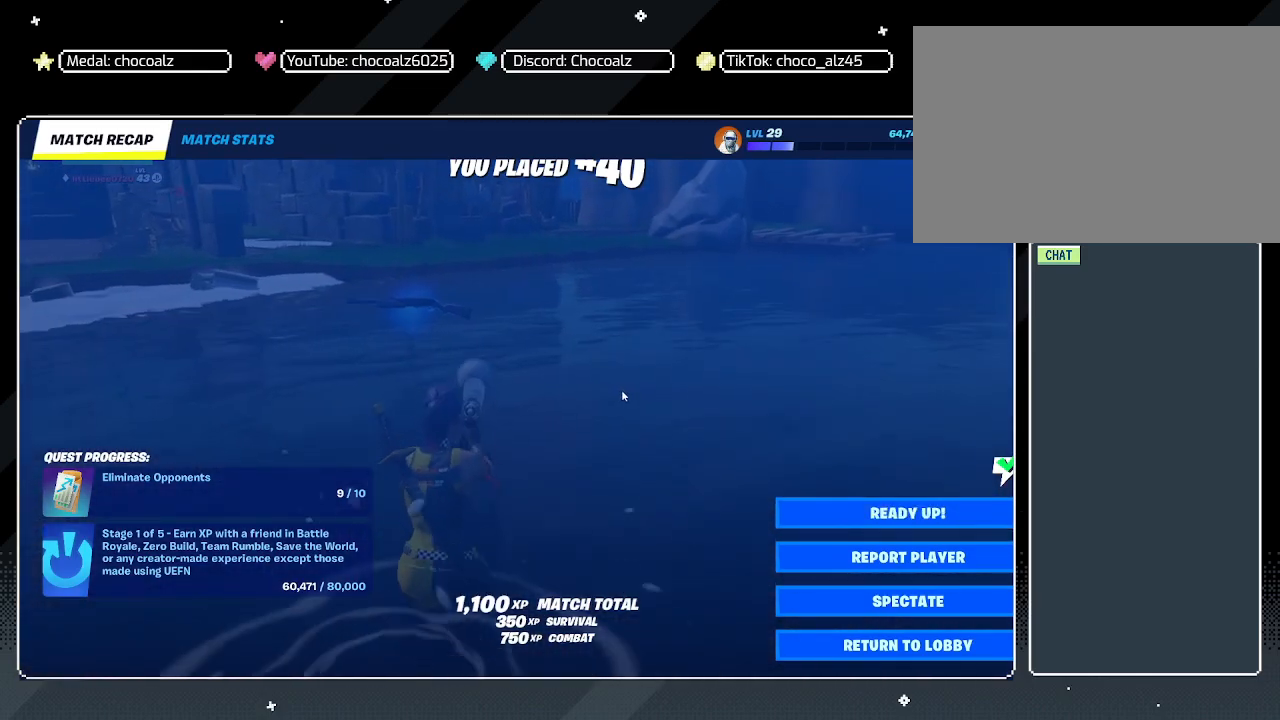
{"keys": [], "mouse": [], "mouse_move": "still", "events": []}
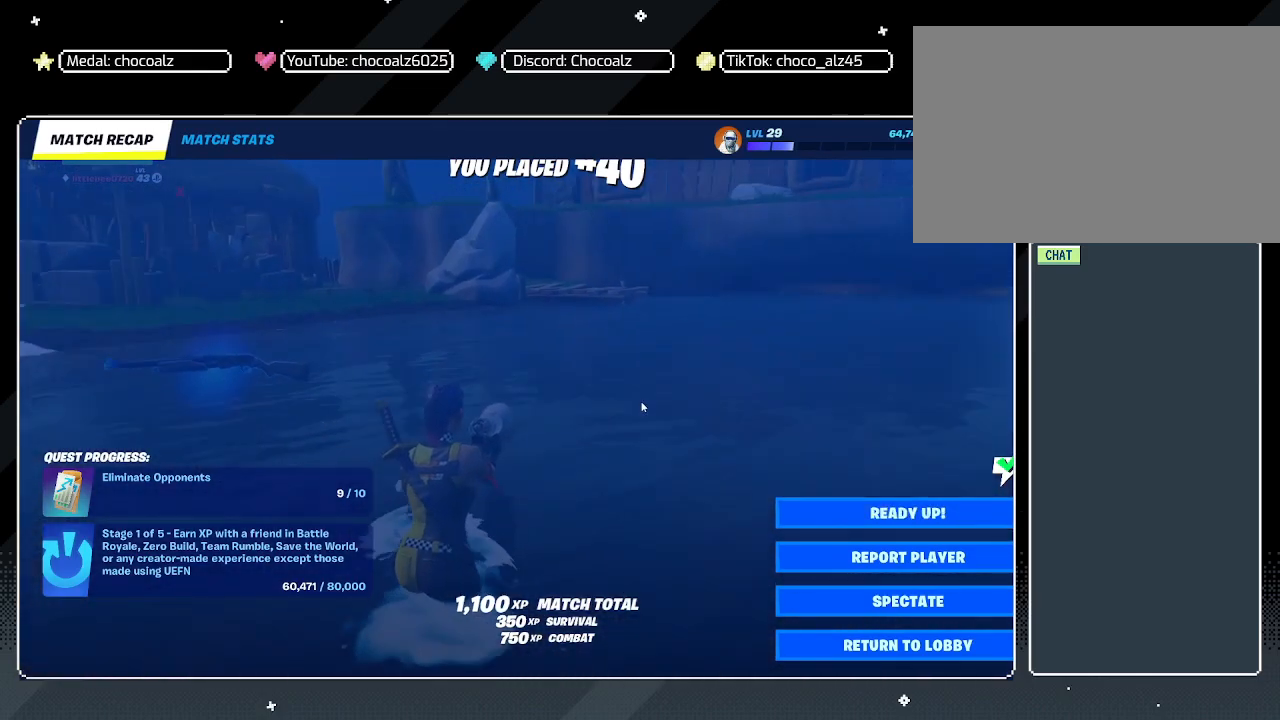
{"keys": [], "mouse": [], "mouse_move": "right", "events": []}
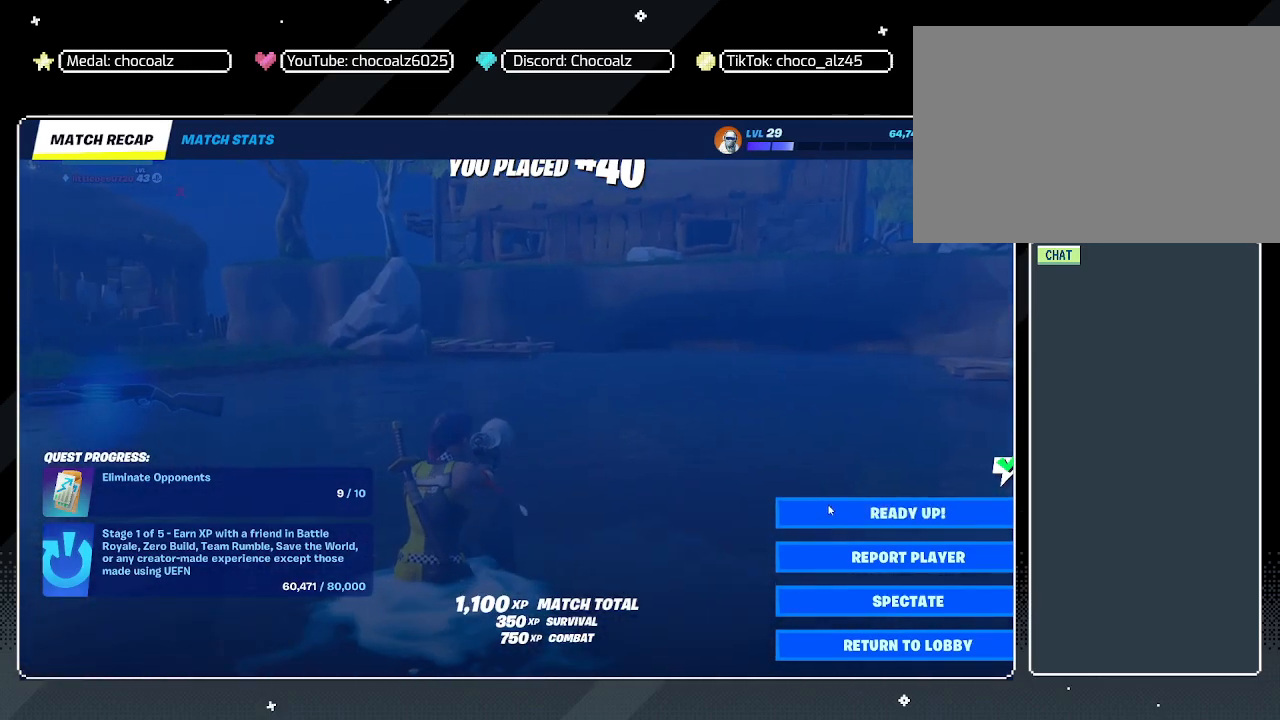
{"keys": [], "mouse": [], "mouse_move": "up-left", "events": [[217, "mouse_left", "down"], [317, "mouse_left", "up"]]}
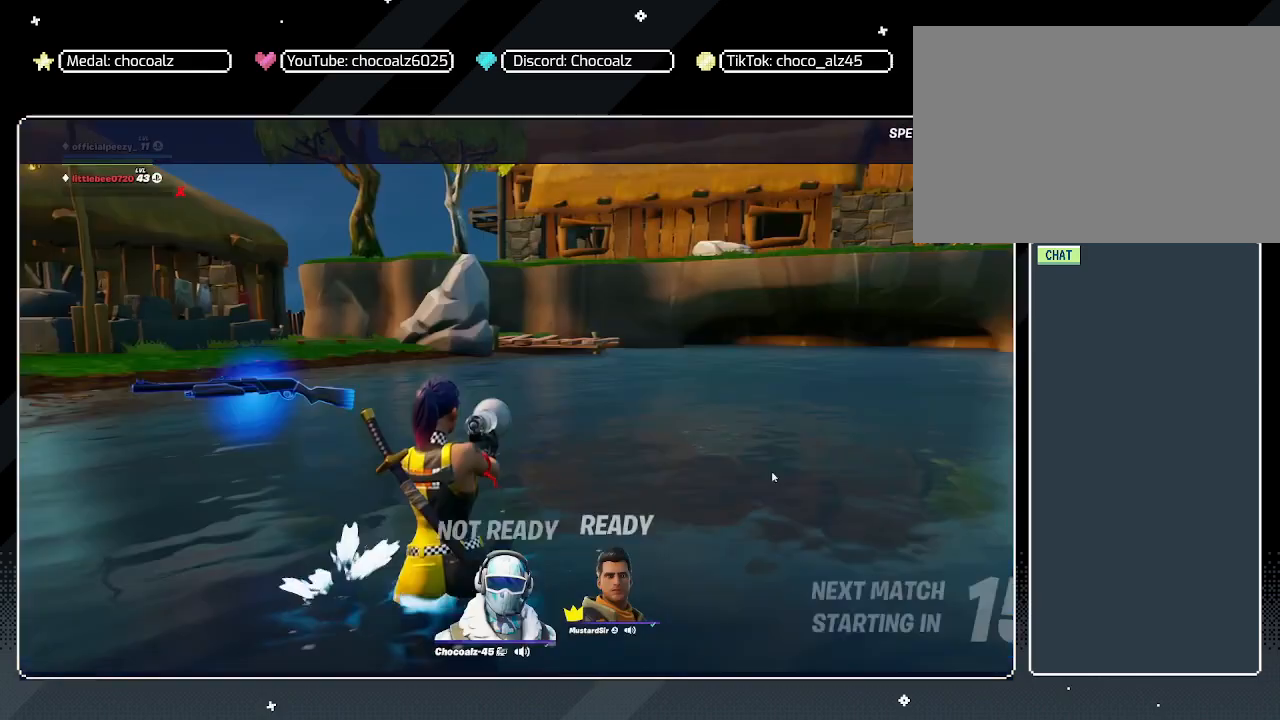
{"keys": [], "mouse": [], "mouse_move": "still", "events": []}